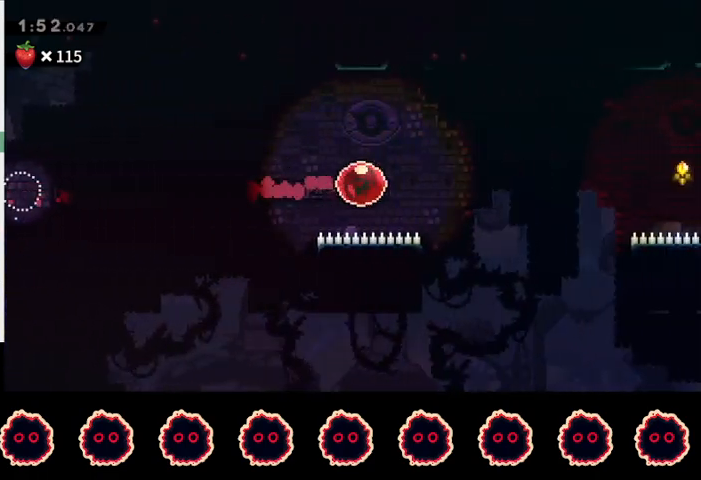
Gameplay with a controller (PlayStation layout); each line is a JSON object with the inputs held at the frame after it. "events" lists button and stick changes between this image and that frame as [ms after this image, input, new state], when the widget could be followed in between.
{"buttons": ["L1", "R1"], "left_stick": "up", "right_stick": "center", "events": []}
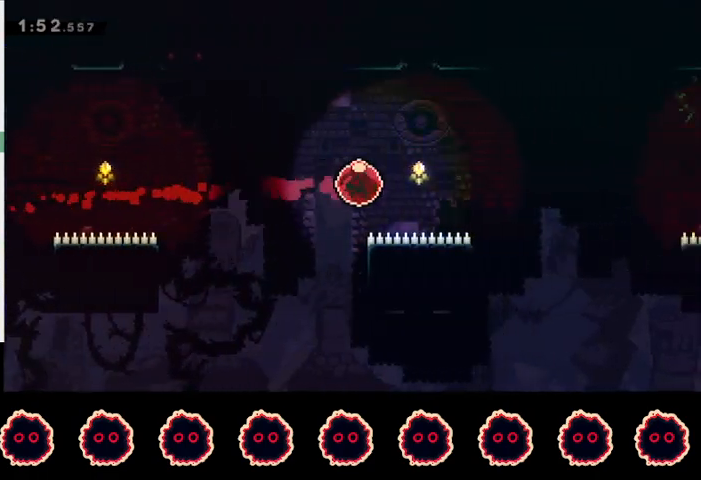
{"buttons": ["L1", "R1"], "left_stick": "up-right", "right_stick": "center", "events": [[133, "SQUARE", "down"], [367, "SQUARE", "up"], [467, "left_stick", "up-right"]]}
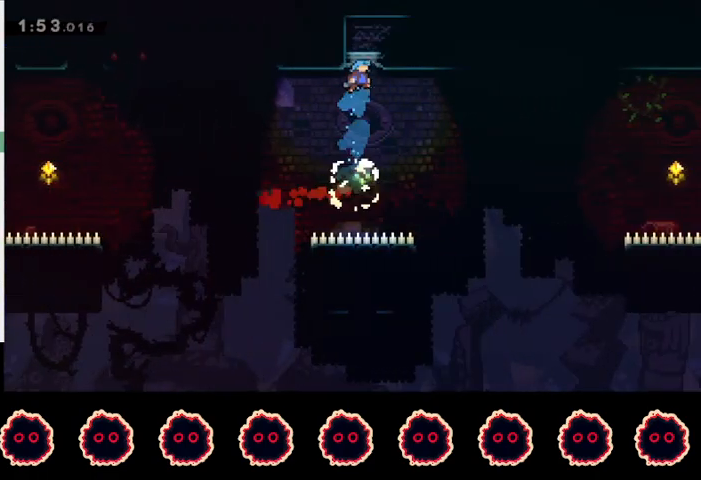
{"buttons": ["SQUARE"], "left_stick": "down-right", "right_stick": "center", "events": [[33, "CROSS", "down"], [100, "CROSS", "up"], [133, "left_stick", "right"], [167, "CROSS", "down"], [233, "CROSS", "up"], [233, "R1", "up"], [300, "L1", "up"], [367, "left_stick", "down-right"], [433, "SQUARE", "down"]]}
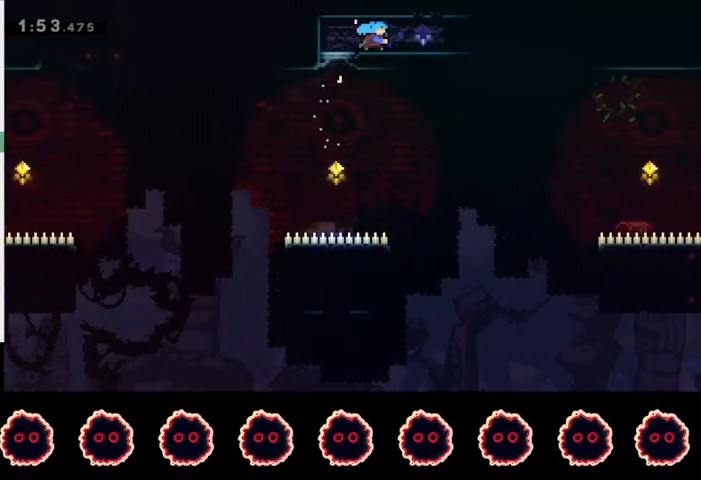
{"buttons": ["CROSS", "SQUARE", "R2"], "left_stick": "down-right", "right_stick": "center", "events": [[67, "R2", "down"], [67, "SQUARE", "up"], [133, "CROSS", "down"], [167, "SQUARE", "down"], [267, "CROSS", "up"], [333, "SQUARE", "up"], [400, "CROSS", "down"], [433, "SQUARE", "down"]]}
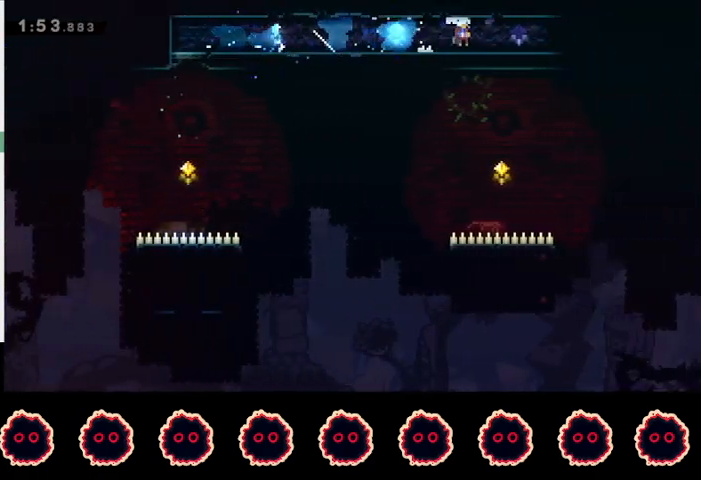
{"buttons": ["CROSS", "SQUARE", "R2"], "left_stick": "down-right", "right_stick": "center", "events": [[67, "CROSS", "up"], [100, "SQUARE", "up"], [167, "CROSS", "down"], [167, "SQUARE", "down"], [300, "CROSS", "up"], [333, "SQUARE", "up"], [400, "CROSS", "down"], [433, "SQUARE", "down"]]}
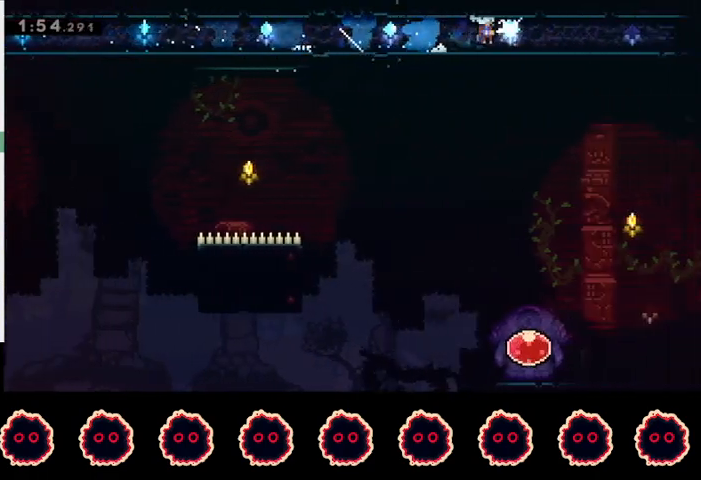
{"buttons": ["CROSS", "SQUARE", "R2"], "left_stick": "down-right", "right_stick": "center", "events": [[67, "CROSS", "up"], [100, "SQUARE", "up"], [167, "CROSS", "down"], [167, "SQUARE", "down"], [333, "CROSS", "up"], [367, "SQUARE", "up"], [400, "CROSS", "down"], [433, "SQUARE", "down"]]}
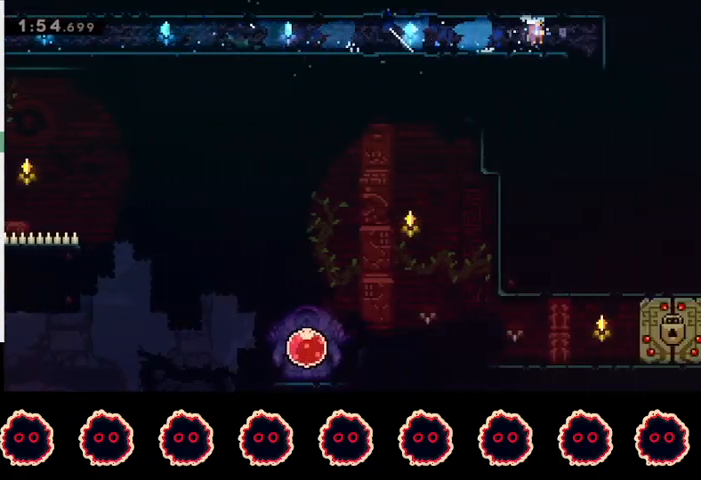
{"buttons": ["SQUARE", "R2"], "left_stick": "down-right", "right_stick": "center", "events": [[33, "CROSS", "up"], [67, "SQUARE", "up"], [500, "SQUARE", "down"]]}
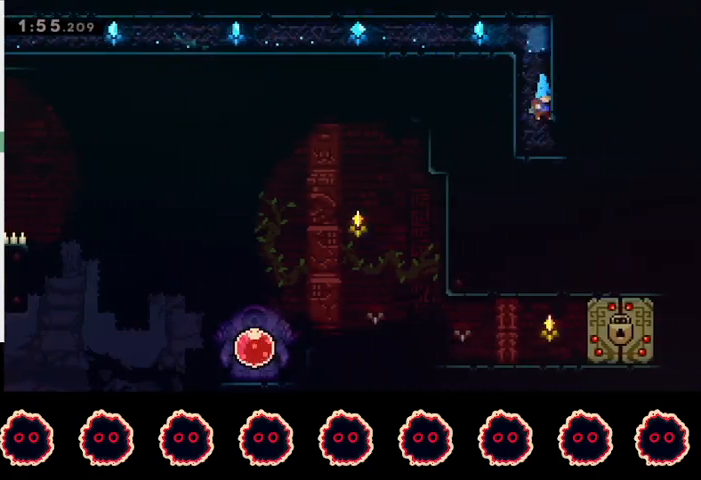
{"buttons": ["CROSS", "SQUARE", "R2"], "left_stick": "down-right", "right_stick": "center", "events": [[167, "SQUARE", "up"], [233, "SQUARE", "down"], [400, "SQUARE", "up"], [433, "CROSS", "down"], [467, "SQUARE", "down"]]}
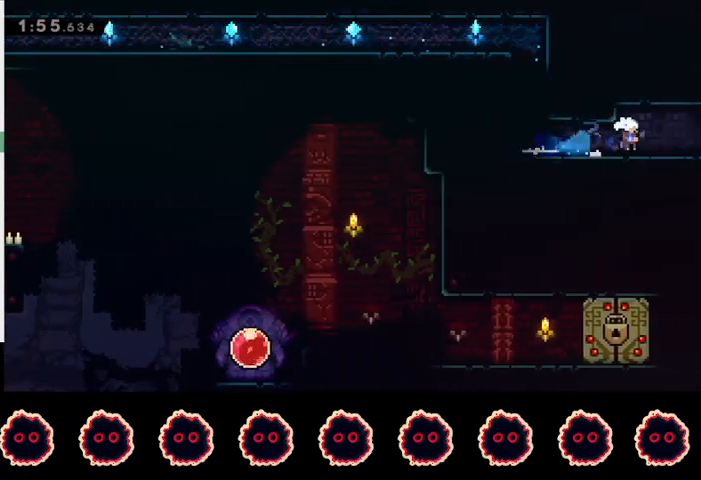
{"buttons": [], "left_stick": "down-right", "right_stick": "center", "events": [[67, "CROSS", "up"], [100, "SQUARE", "up"], [167, "left_stick", "center"], [267, "left_stick", "down-right"], [367, "R2", "up"]]}
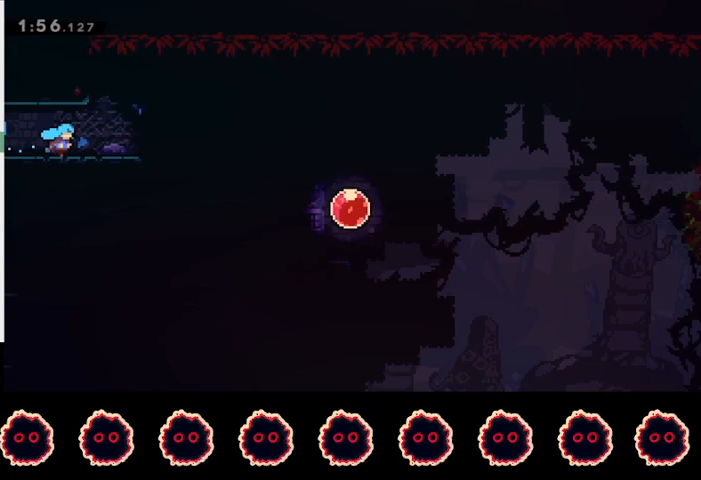
{"buttons": ["SQUARE"], "left_stick": "down-right", "right_stick": "center", "events": [[300, "CROSS", "down"], [433, "CROSS", "up"], [467, "SQUARE", "down"]]}
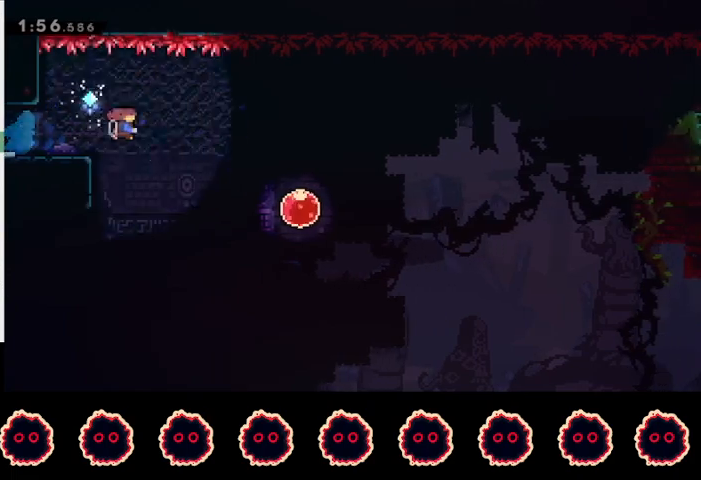
{"buttons": ["R1"], "left_stick": "right", "right_stick": "center", "events": [[100, "SQUARE", "up"], [133, "left_stick", "right"], [267, "SQUARE", "down"], [400, "SQUARE", "up"], [433, "R1", "down"], [433, "left_stick", "center"], [500, "left_stick", "right"]]}
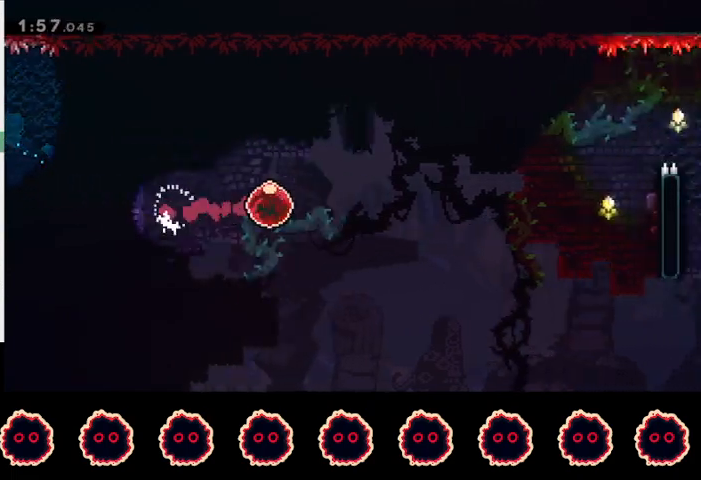
{"buttons": ["R1"], "left_stick": "right", "right_stick": "center", "events": []}
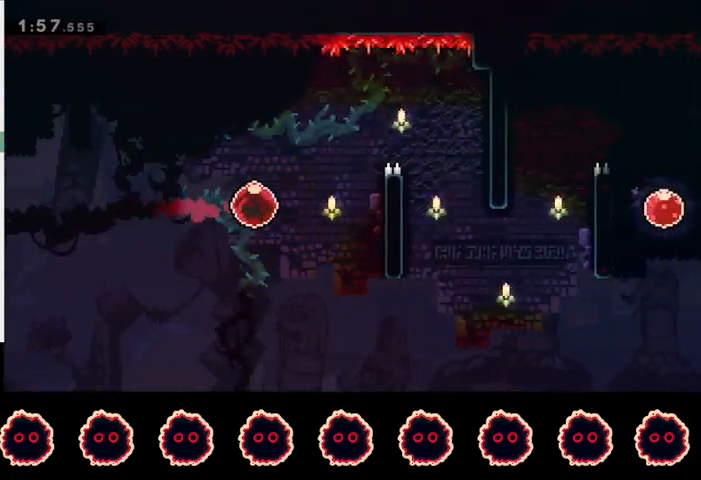
{"buttons": ["CROSS", "L1", "R1"], "left_stick": "right", "right_stick": "center", "events": [[267, "CROSS", "down"], [333, "CROSS", "up"], [333, "L1", "down"], [367, "CROSS", "down"]]}
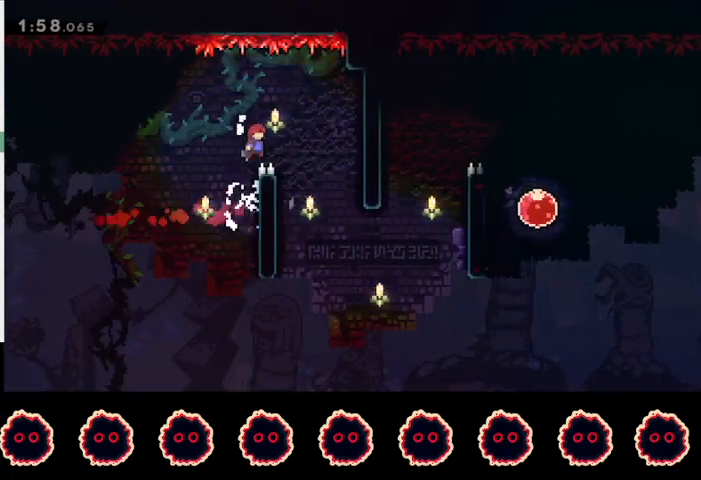
{"buttons": [], "left_stick": "right", "right_stick": "center", "events": [[33, "R1", "up"], [67, "CROSS", "up"], [67, "L1", "up"], [133, "R2", "down"], [433, "R2", "up"]]}
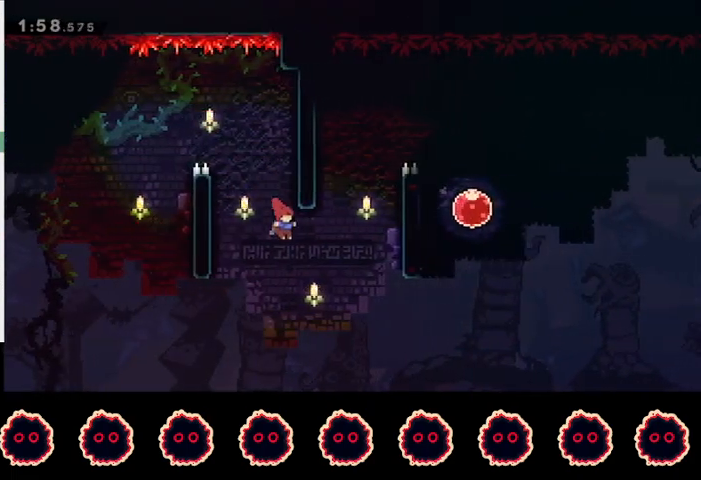
{"buttons": ["R1"], "left_stick": "right", "right_stick": "center", "events": [[67, "left_stick", "up-right"], [100, "CIRCLE", "down"], [267, "CIRCLE", "up"], [300, "left_stick", "right"], [500, "R1", "down"]]}
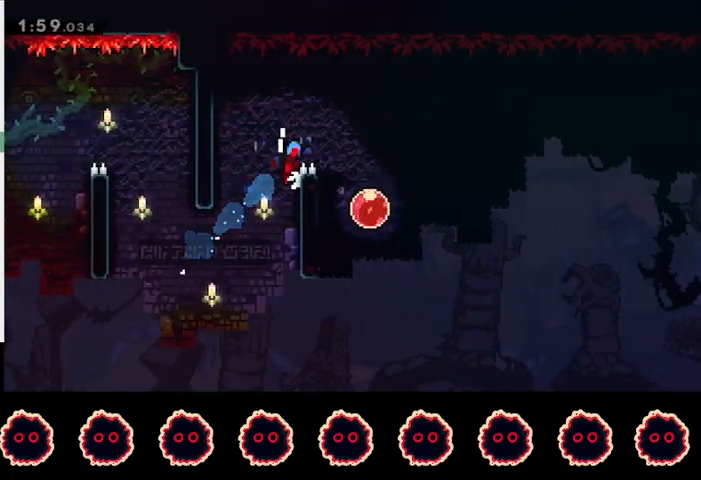
{"buttons": ["SQUARE"], "left_stick": "right", "right_stick": "center", "events": [[33, "CROSS", "down"], [133, "R1", "up"], [167, "CROSS", "up"], [233, "R2", "down"], [500, "R2", "up"], [500, "SQUARE", "down"]]}
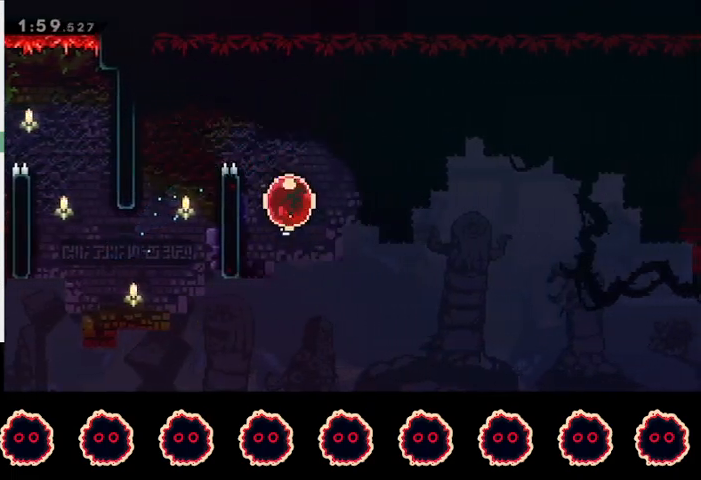
{"buttons": ["R1"], "left_stick": "right", "right_stick": "center", "events": [[100, "SQUARE", "up"], [167, "left_stick", "center"], [233, "R1", "down"], [267, "left_stick", "right"]]}
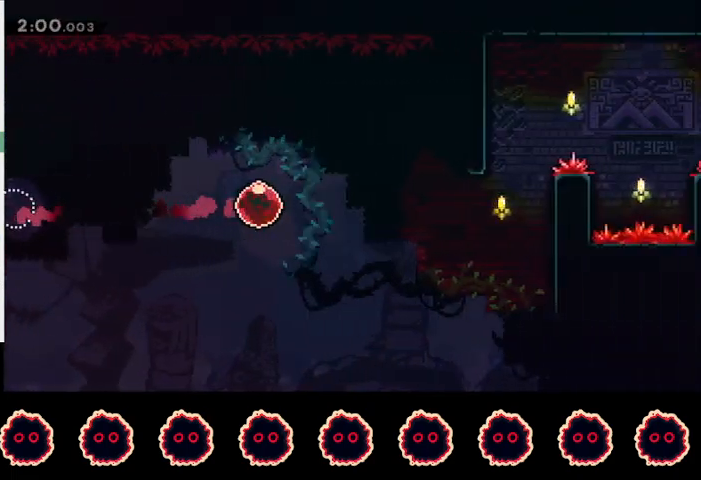
{"buttons": ["R1"], "left_stick": "right", "right_stick": "center", "events": []}
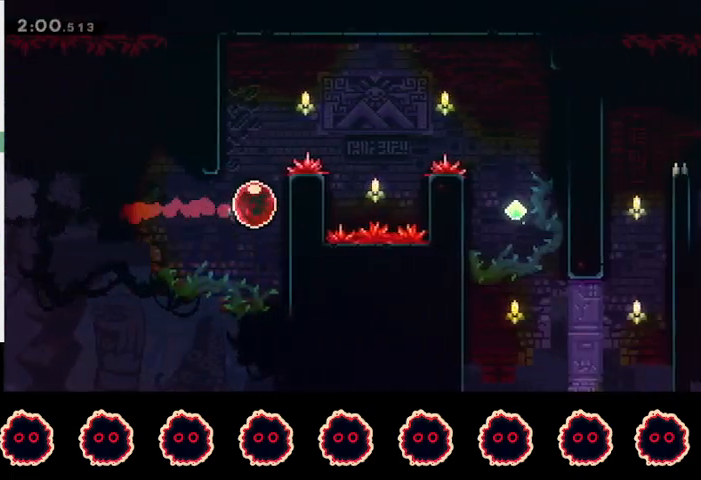
{"buttons": ["CROSS", "L1", "R1"], "left_stick": "right", "right_stick": "center", "events": [[100, "CROSS", "down"], [167, "CROSS", "up"], [200, "L1", "down"], [233, "CROSS", "down"]]}
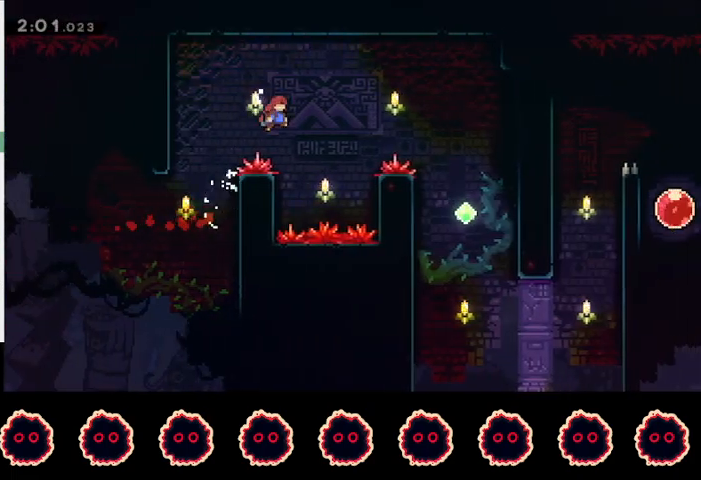
{"buttons": ["R2"], "left_stick": "right", "right_stick": "center", "events": [[67, "CROSS", "up"], [67, "R1", "up"], [100, "L1", "up"], [133, "SQUARE", "down"], [333, "R2", "down"], [333, "SQUARE", "up"]]}
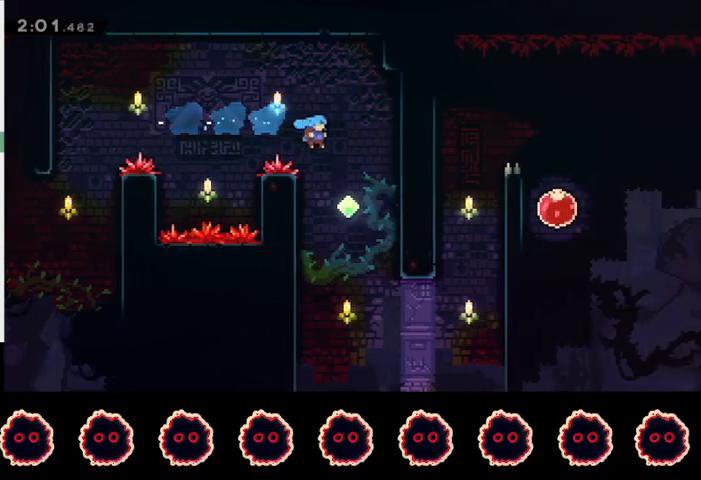
{"buttons": [], "left_stick": "right", "right_stick": "center", "events": [[467, "R2", "up"]]}
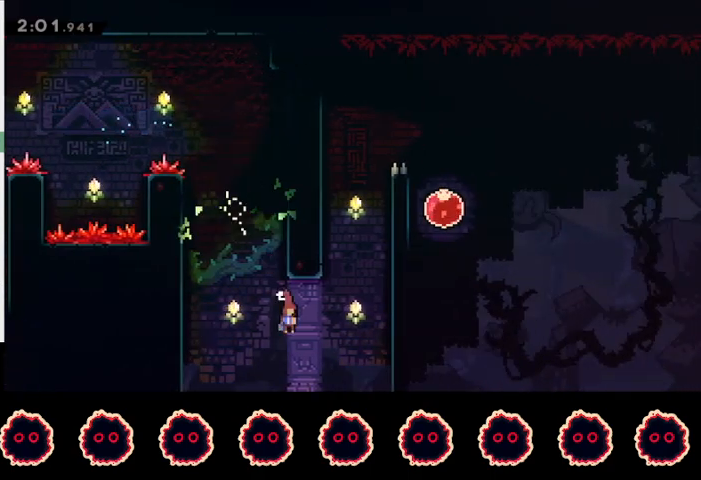
{"buttons": ["CROSS", "L1", "R1"], "left_stick": "right", "right_stick": "center", "events": [[33, "CIRCLE", "down"], [33, "left_stick", "up-right"], [200, "CIRCLE", "up"], [200, "L1", "down"], [200, "R1", "down"], [233, "CROSS", "down"], [400, "CROSS", "up"], [467, "CROSS", "down"], [500, "left_stick", "right"]]}
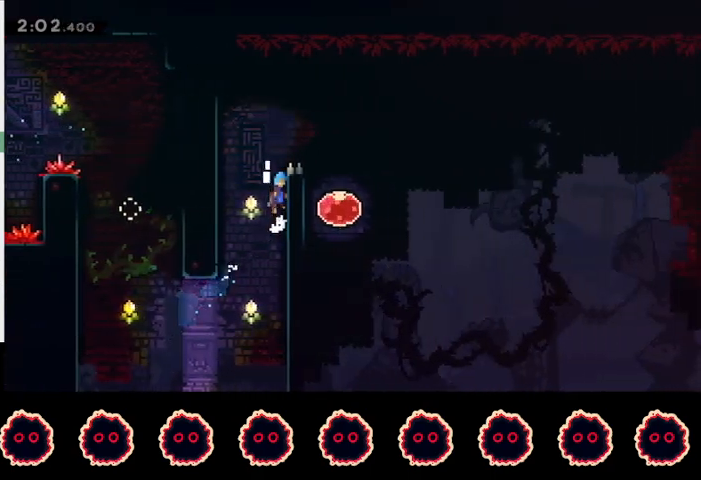
{"buttons": ["R2"], "left_stick": "right", "right_stick": "center", "events": [[67, "CROSS", "up"], [100, "CROSS", "down"], [267, "R1", "up"], [300, "CROSS", "up"], [300, "L1", "up"], [400, "R2", "down"]]}
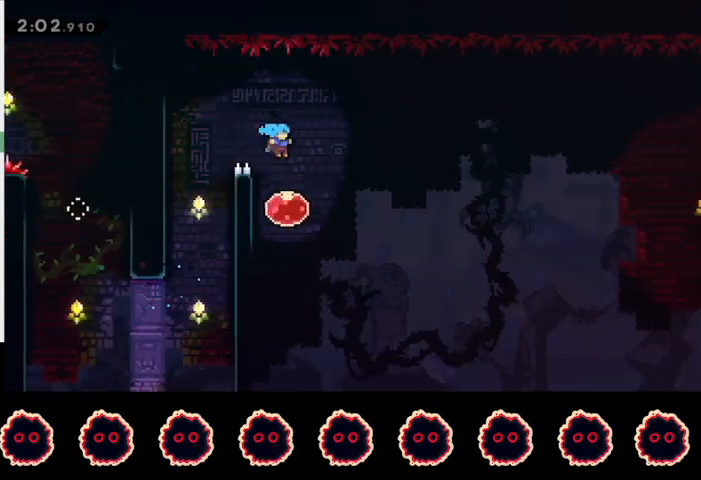
{"buttons": [], "left_stick": "center", "right_stick": "center", "events": [[67, "left_stick", "center"], [133, "R2", "up"], [200, "SQUARE", "down"], [200, "left_stick", "right"], [333, "SQUARE", "up"], [367, "left_stick", "center"]]}
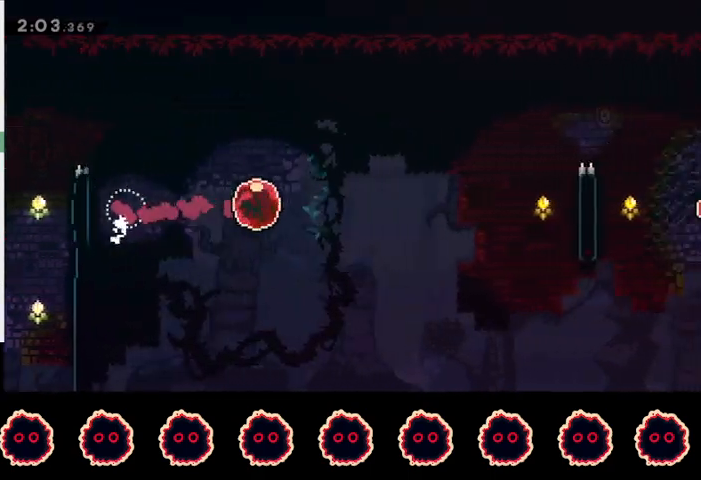
{"buttons": [], "left_stick": "up-right", "right_stick": "center", "events": [[433, "left_stick", "up-right"]]}
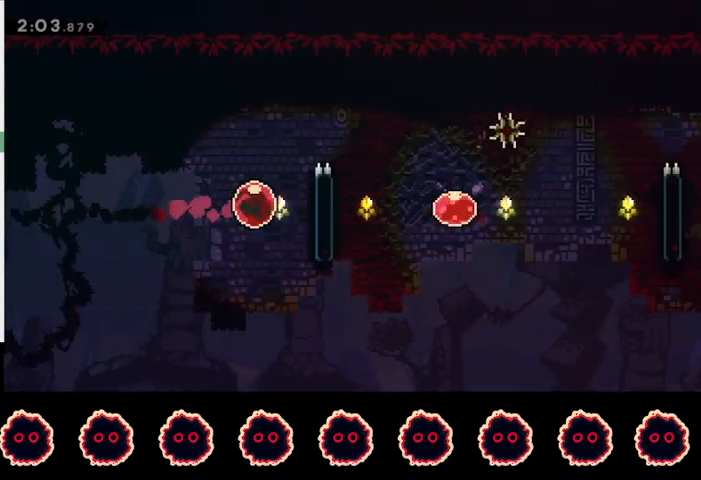
{"buttons": [], "left_stick": "right", "right_stick": "center", "events": [[33, "SQUARE", "down"], [167, "left_stick", "right"], [367, "SQUARE", "up"]]}
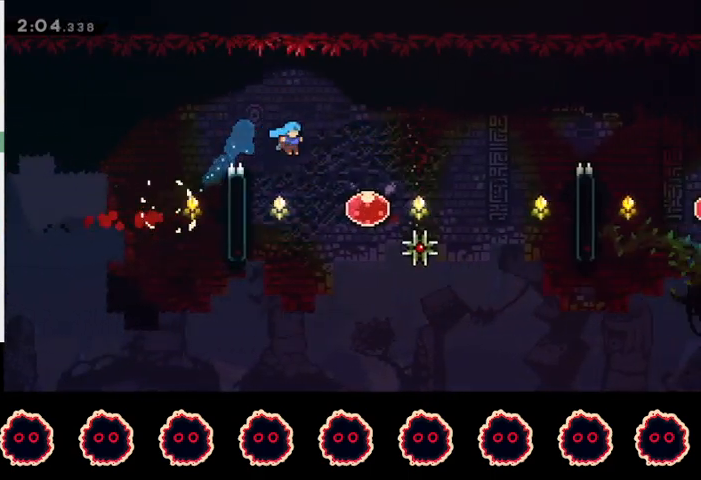
{"buttons": [], "left_stick": "center", "right_stick": "center", "events": [[267, "SQUARE", "down"], [400, "SQUARE", "up"], [433, "left_stick", "center"]]}
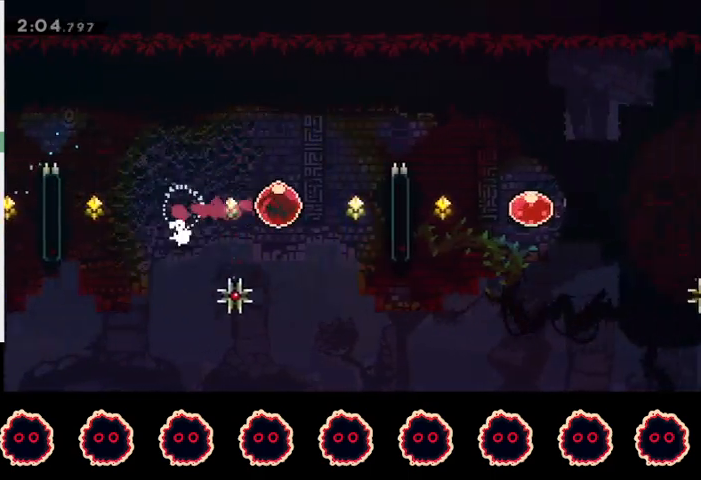
{"buttons": ["SQUARE"], "left_stick": "right", "right_stick": "center", "events": [[67, "left_stick", "up-right"], [100, "SQUARE", "down"], [300, "left_stick", "right"]]}
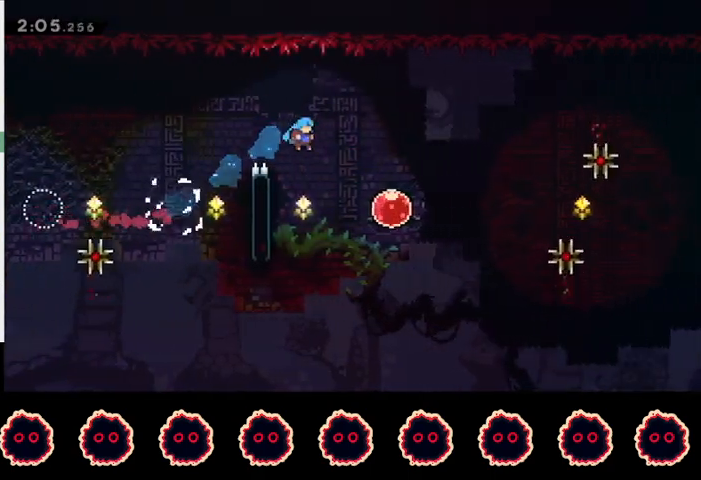
{"buttons": [], "left_stick": "right", "right_stick": "center", "events": [[33, "SQUARE", "up"], [367, "SQUARE", "down"], [467, "SQUARE", "up"]]}
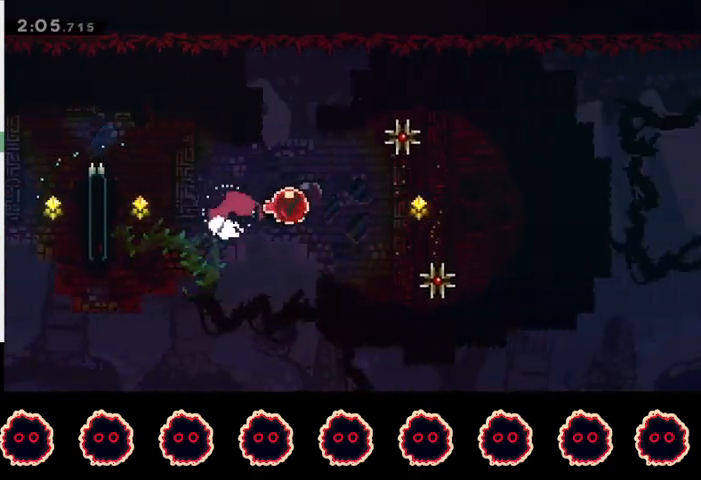
{"buttons": [], "left_stick": "center", "right_stick": "center", "events": [[33, "left_stick", "center"]]}